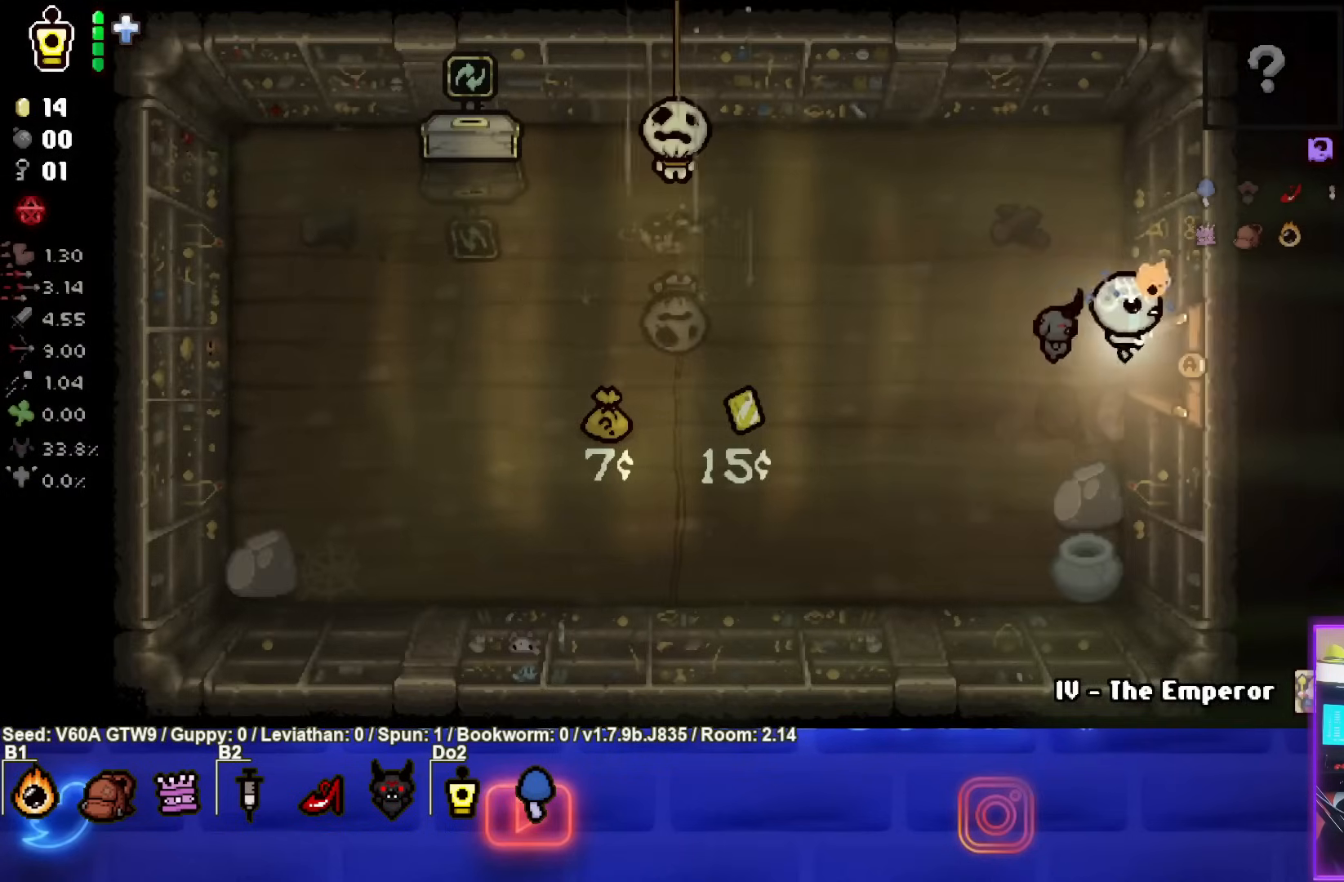
Gameplay with a controller (PlayStation layout); each line is a JSON object with the inputs held at the frame after it. "events" lists button and stick changes between this image and that frame as [ms after this image, input, new state], when the widget could be followed in between. Not read: L3 R3 right_stick.
{"buttons": [], "left_stick": "right", "events": []}
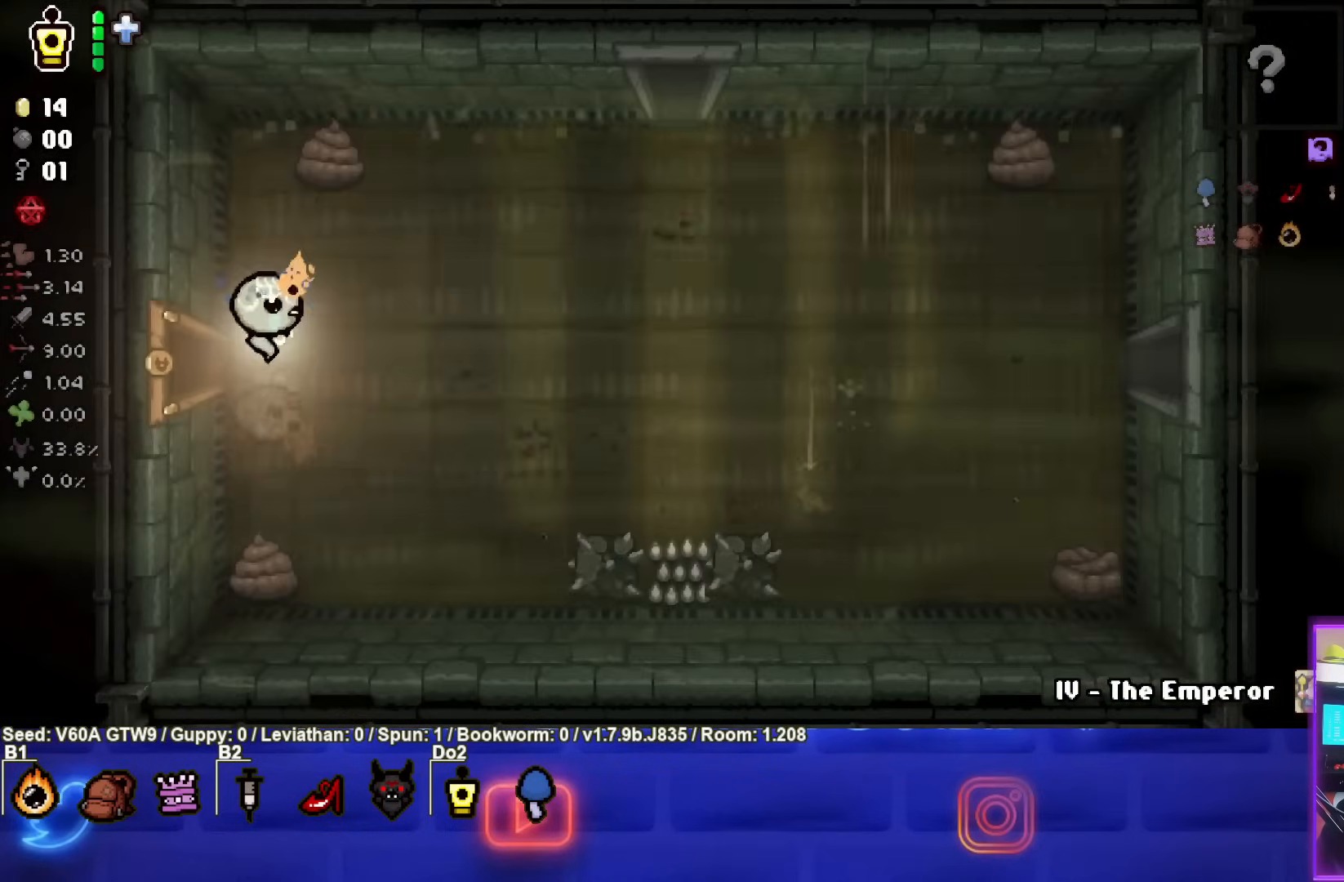
{"buttons": [], "left_stick": "right", "events": []}
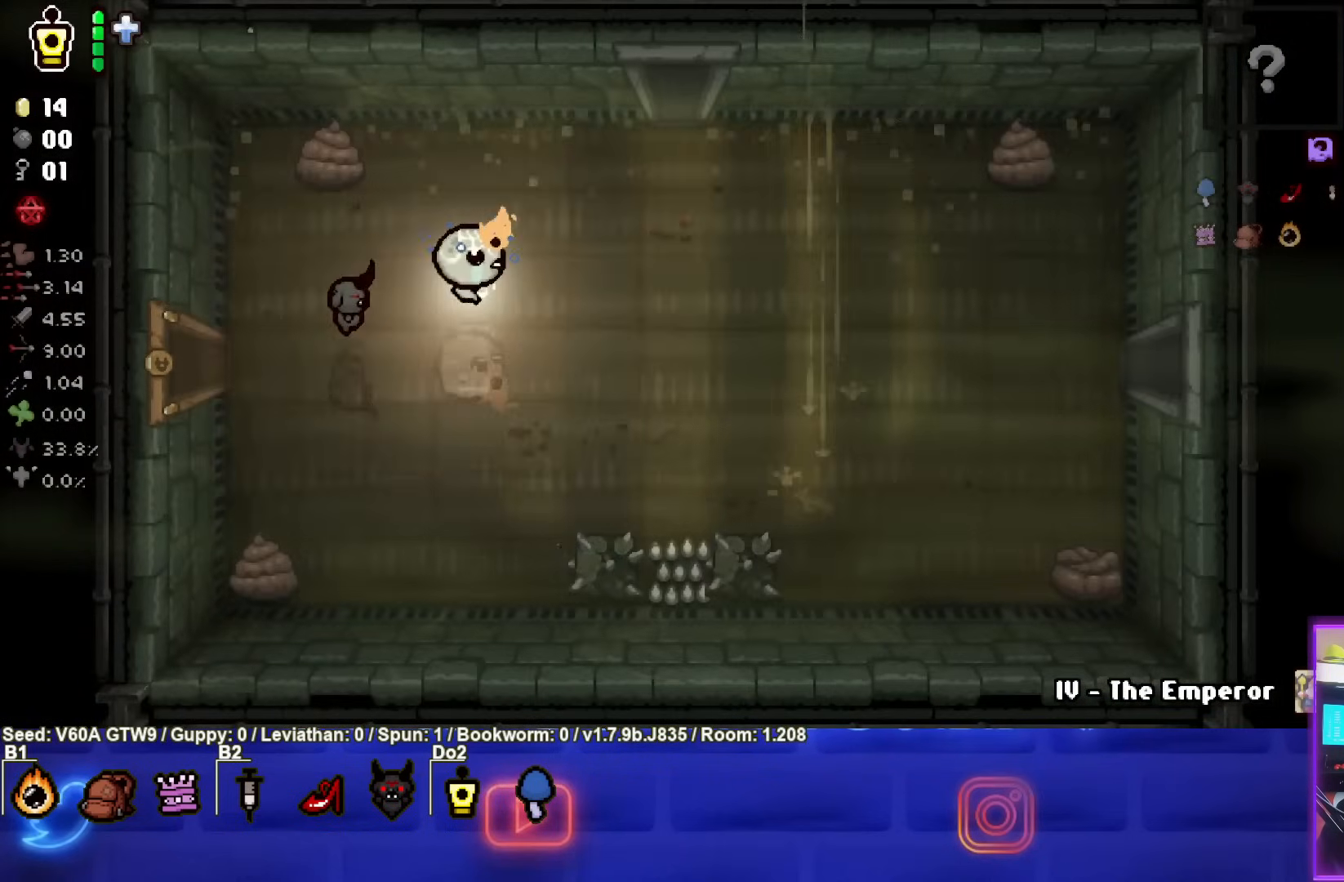
{"buttons": [], "left_stick": "right", "events": [[117, "CIRCLE", "down"], [250, "CIRCLE", "up"]]}
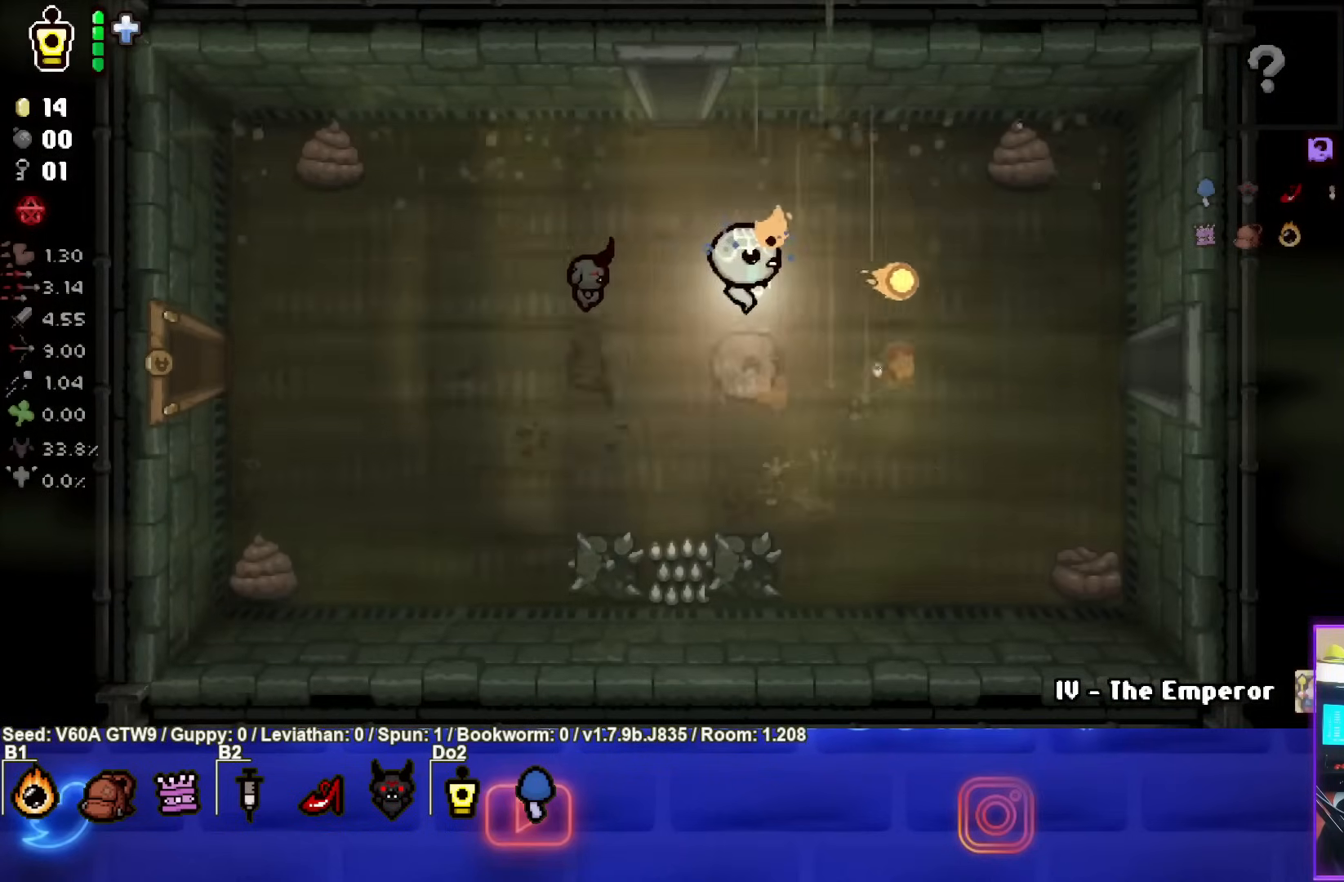
{"buttons": [], "left_stick": "right", "events": []}
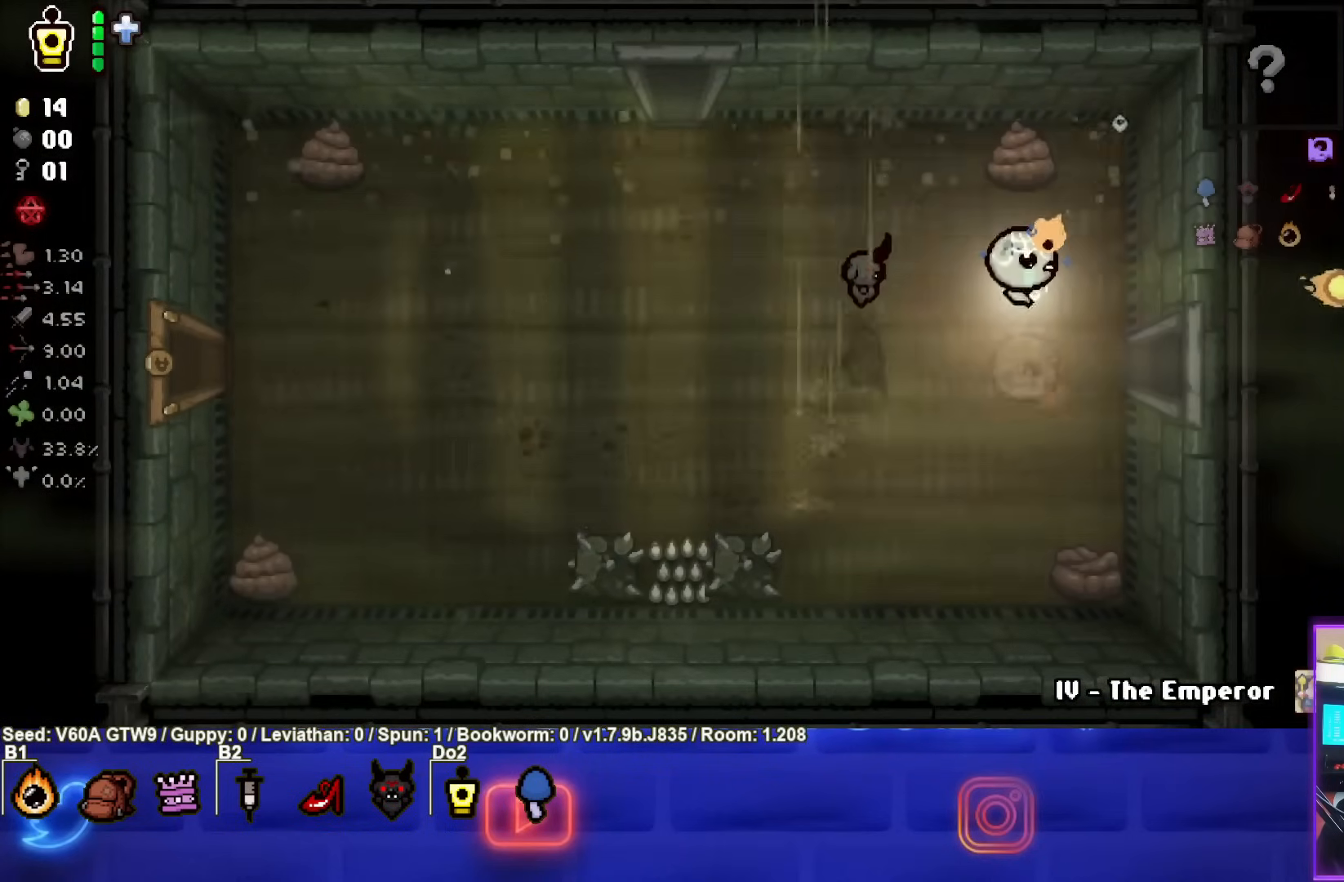
{"buttons": [], "left_stick": "right", "events": []}
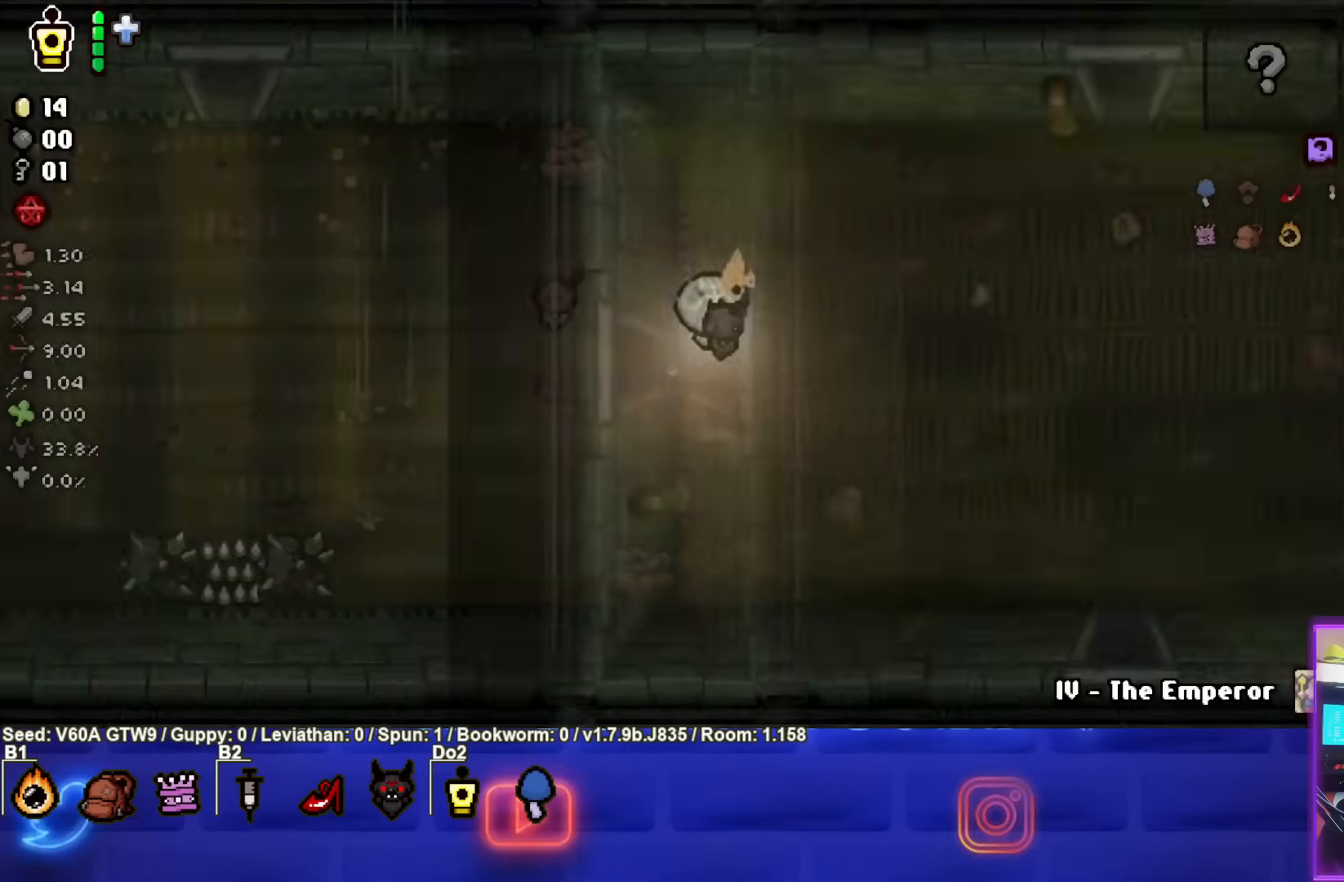
{"buttons": [], "left_stick": "right", "events": [[33, "left_stick", "center"], [433, "left_stick", "right"]]}
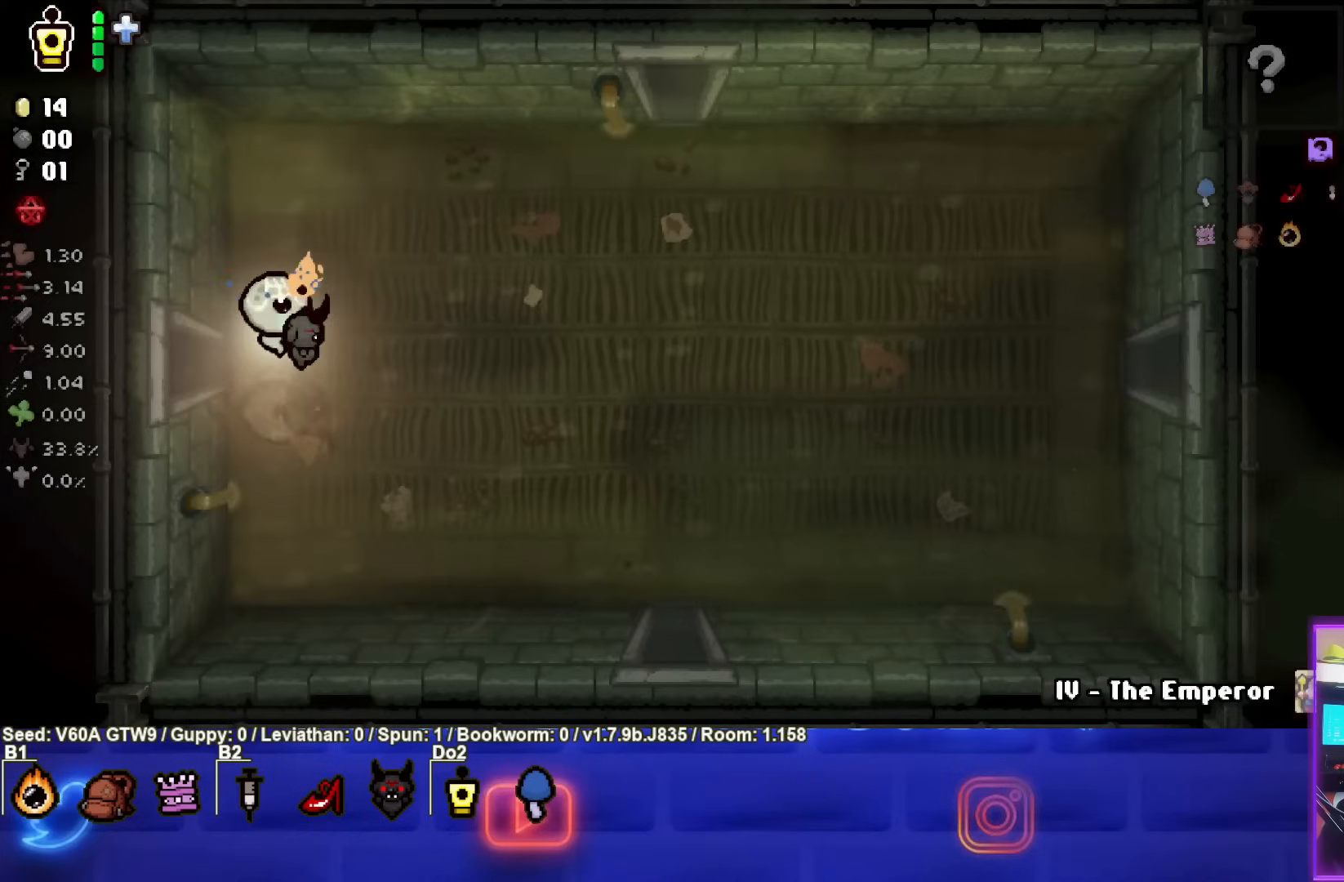
{"buttons": [], "left_stick": "center", "events": [[417, "left_stick", "center"]]}
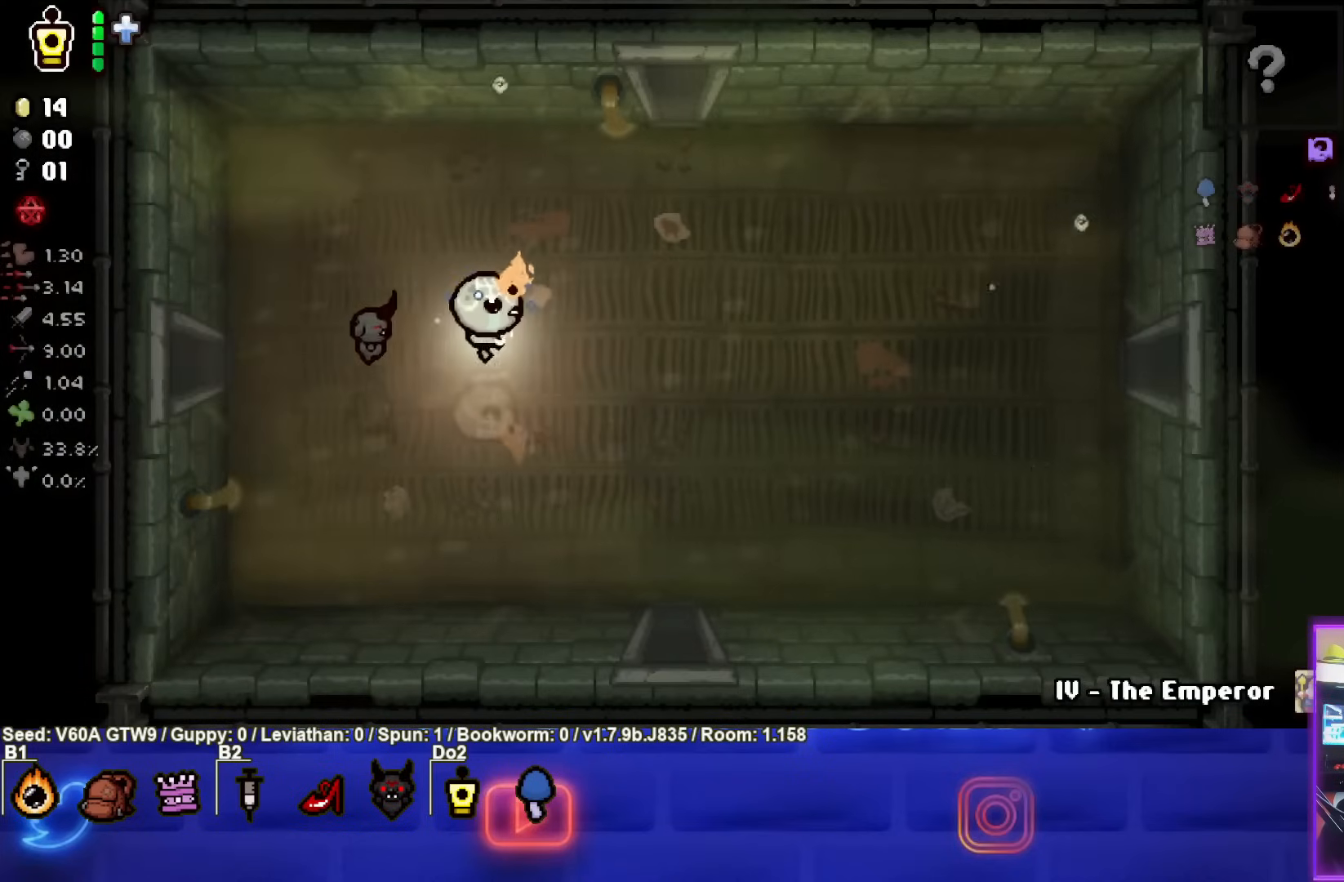
{"buttons": [], "left_stick": "center", "events": [[200, "left_stick", "up-right"], [467, "left_stick", "center"]]}
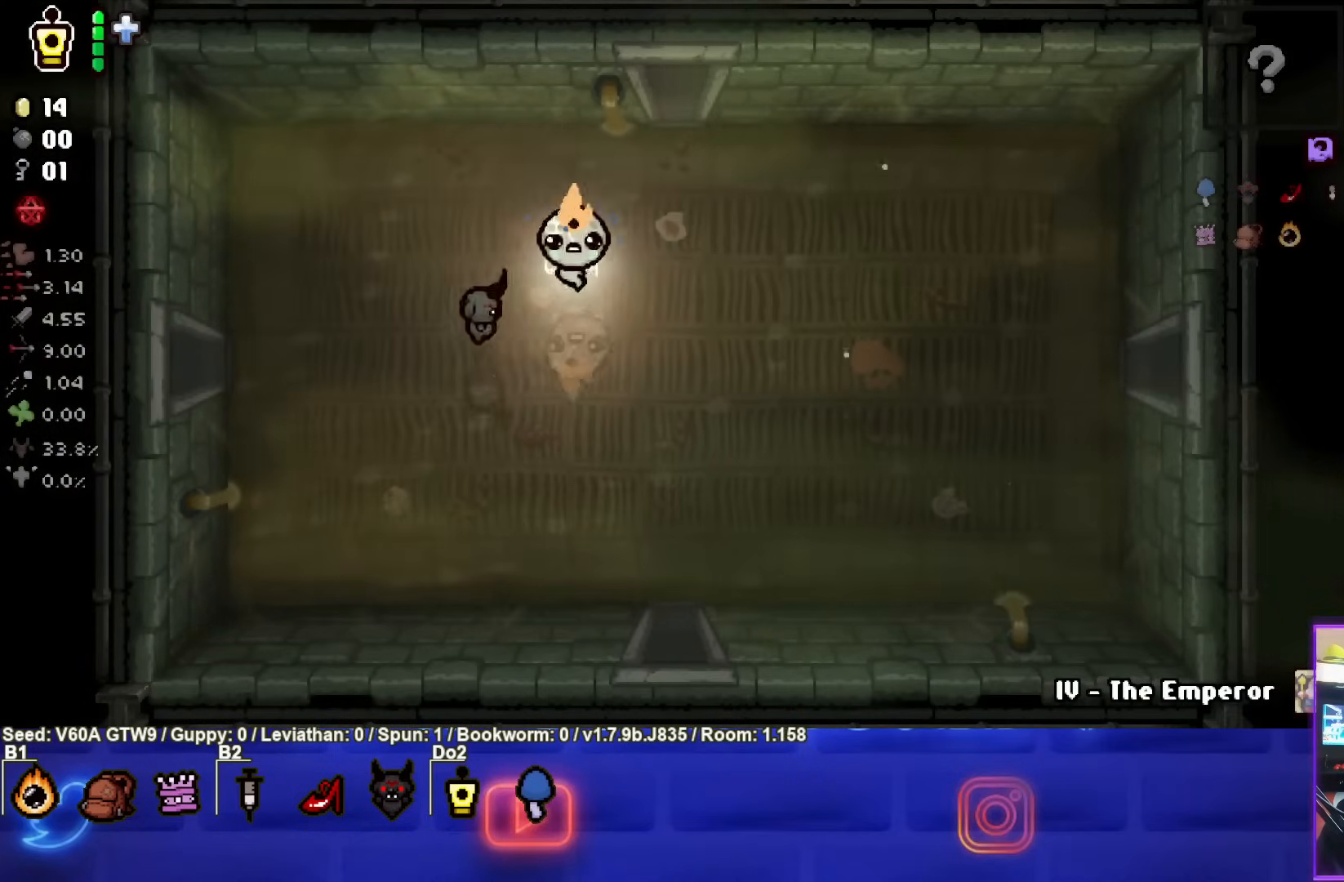
{"buttons": [], "left_stick": "up-right", "events": [[183, "left_stick", "up-right"]]}
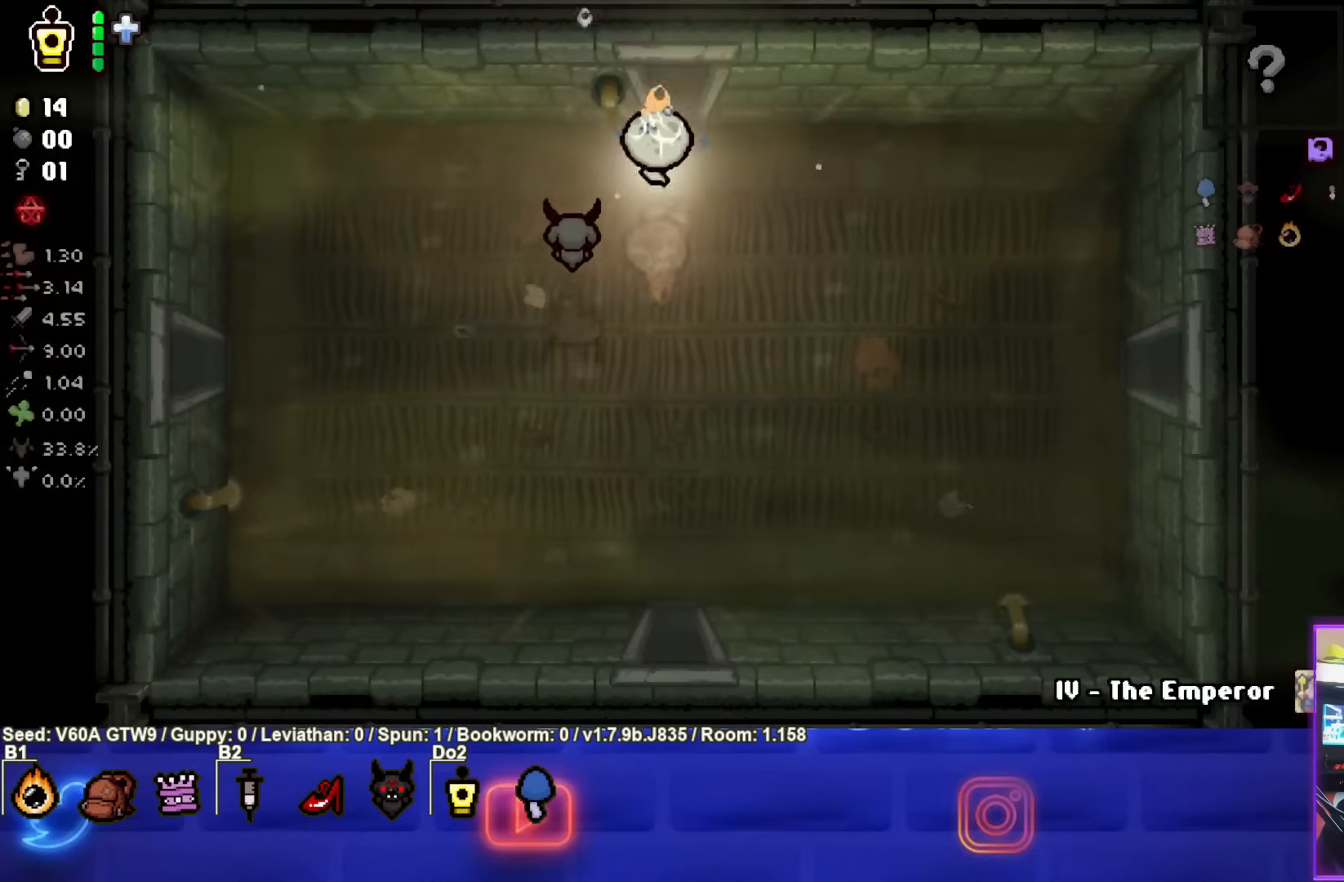
{"buttons": [], "left_stick": "center", "events": [[50, "left_stick", "up"], [317, "left_stick", "center"]]}
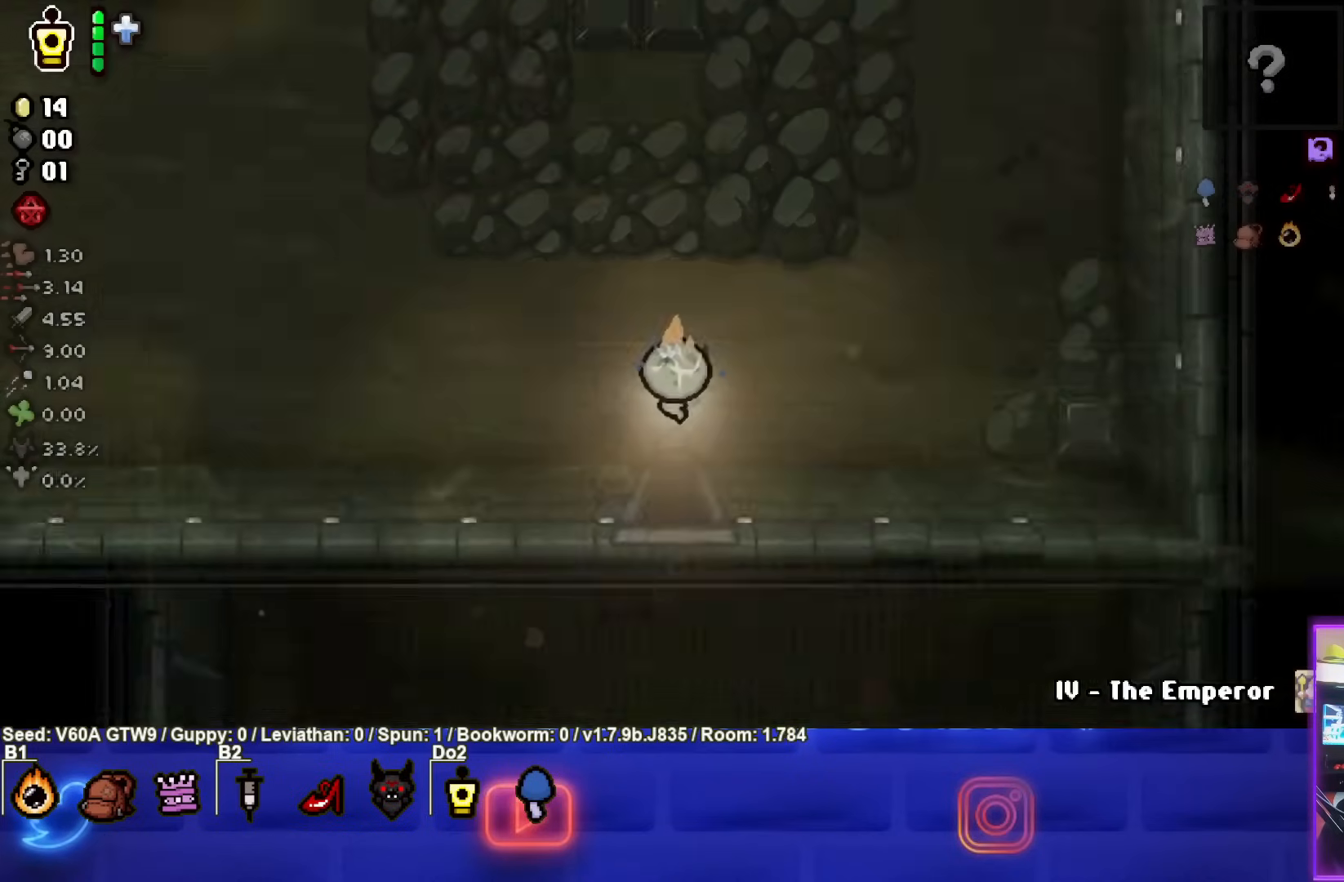
{"buttons": [], "left_stick": "up-left", "events": [[233, "left_stick", "up-left"]]}
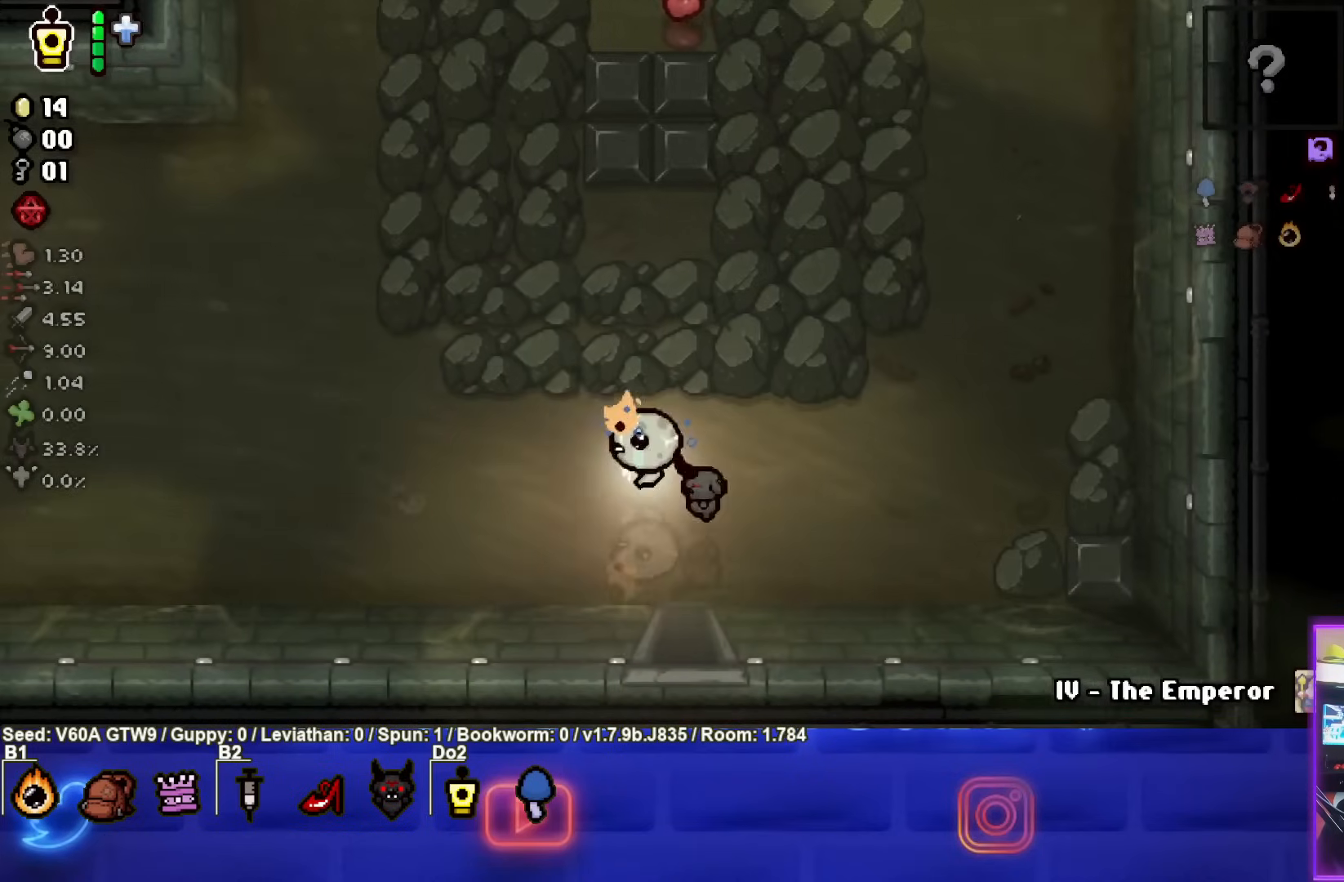
{"buttons": [], "left_stick": "up-left", "events": []}
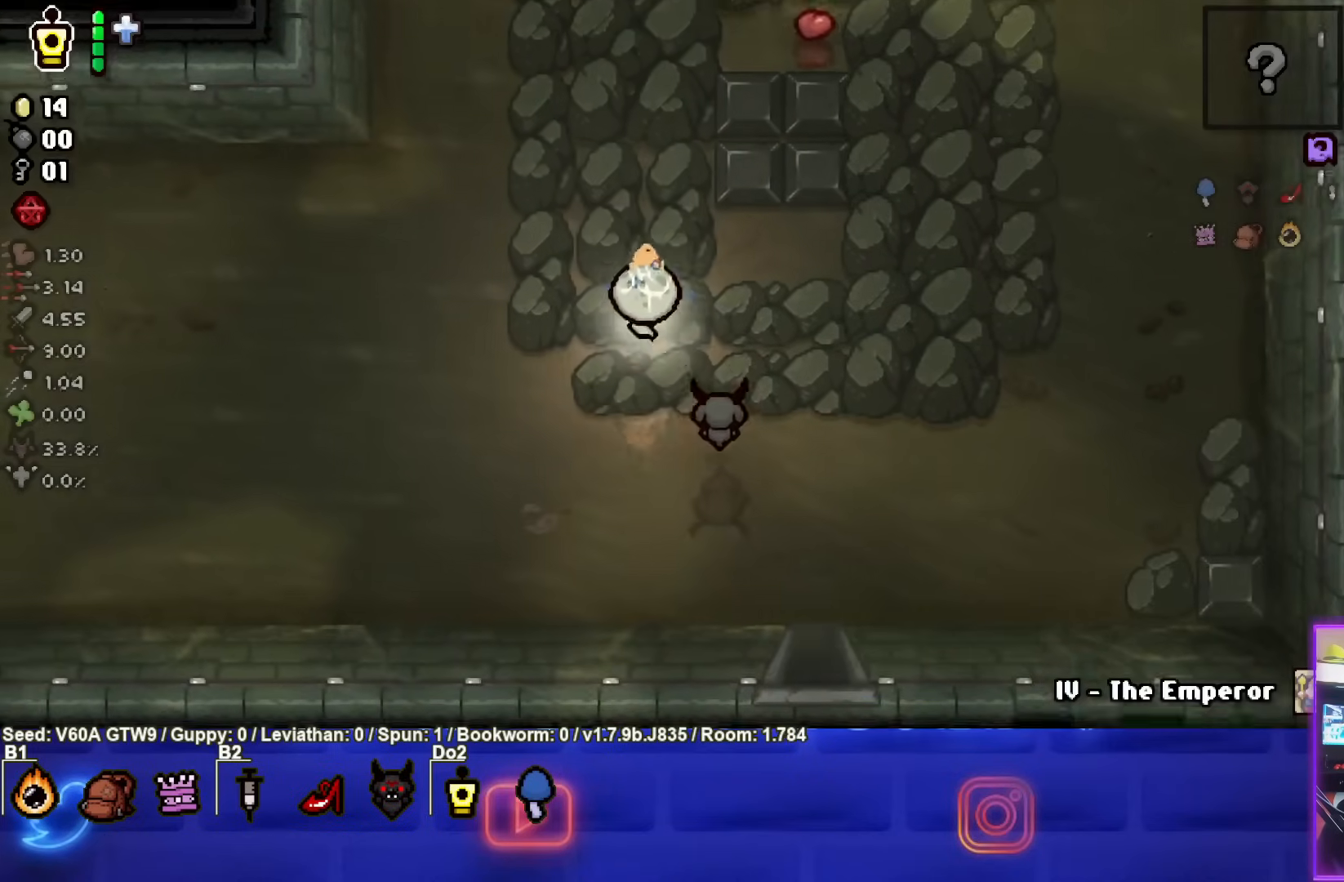
{"buttons": [], "left_stick": "up", "events": [[183, "left_stick", "up"]]}
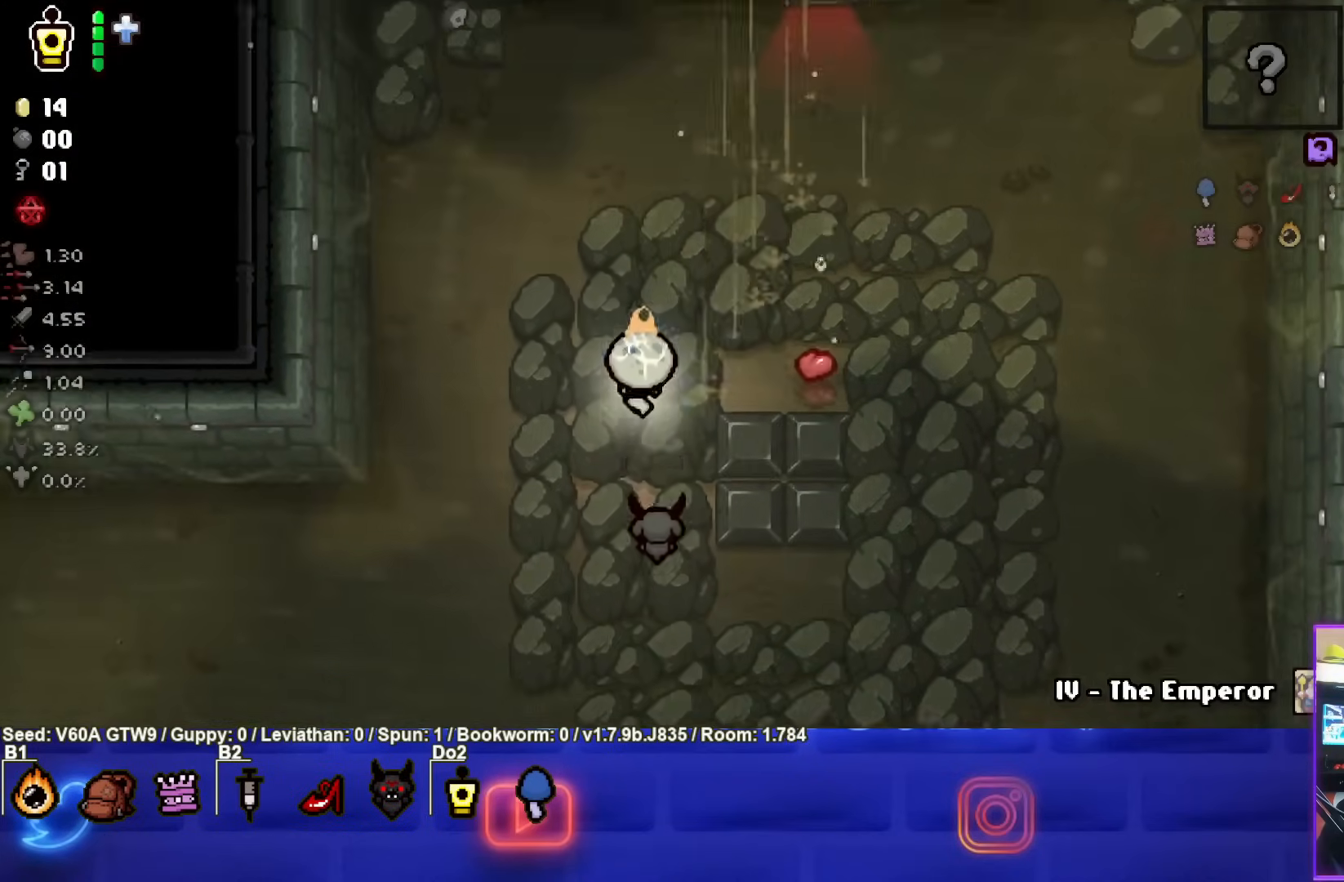
{"buttons": [], "left_stick": "up-right", "events": [[283, "left_stick", "up-right"]]}
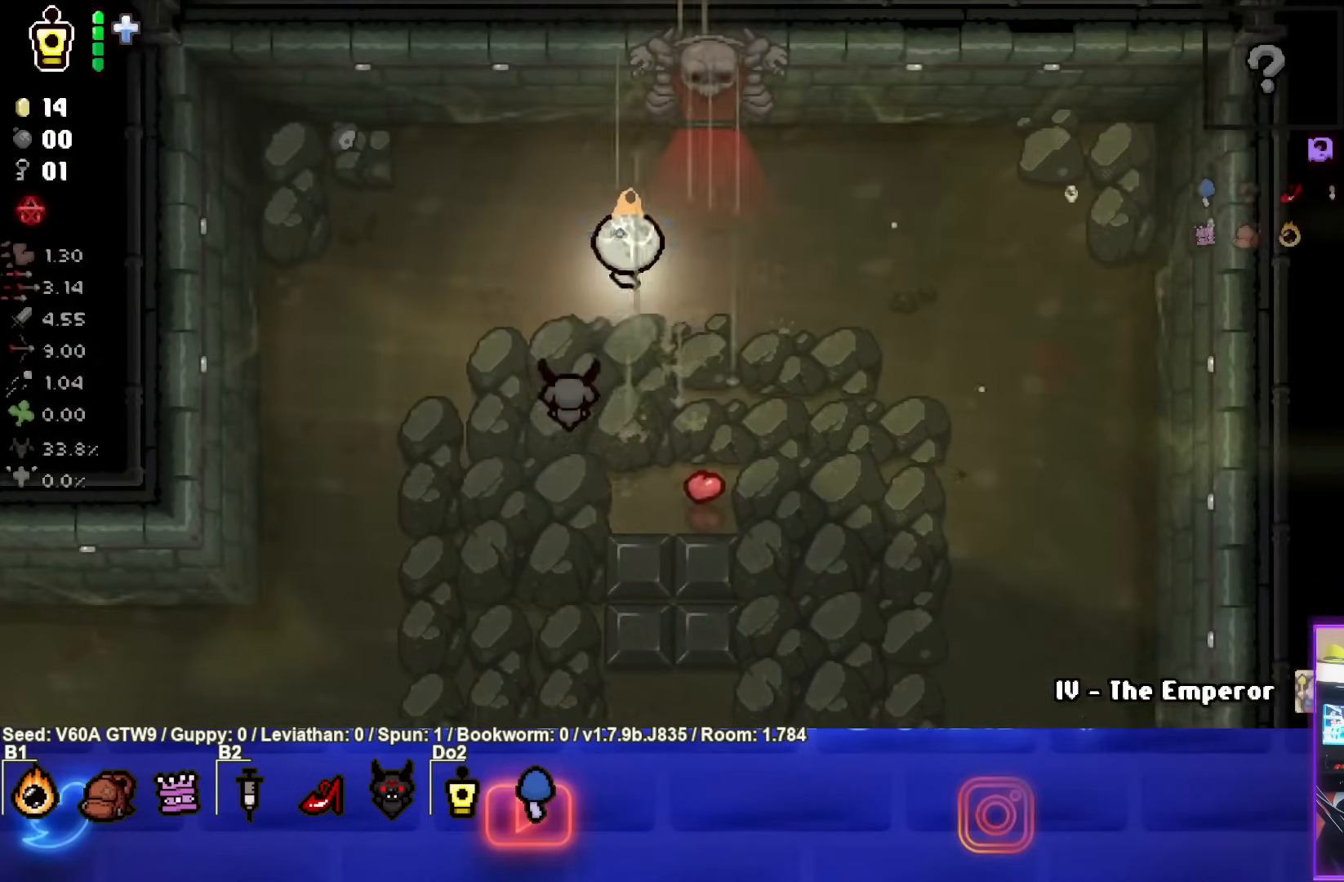
{"buttons": [], "left_stick": "up-right", "events": []}
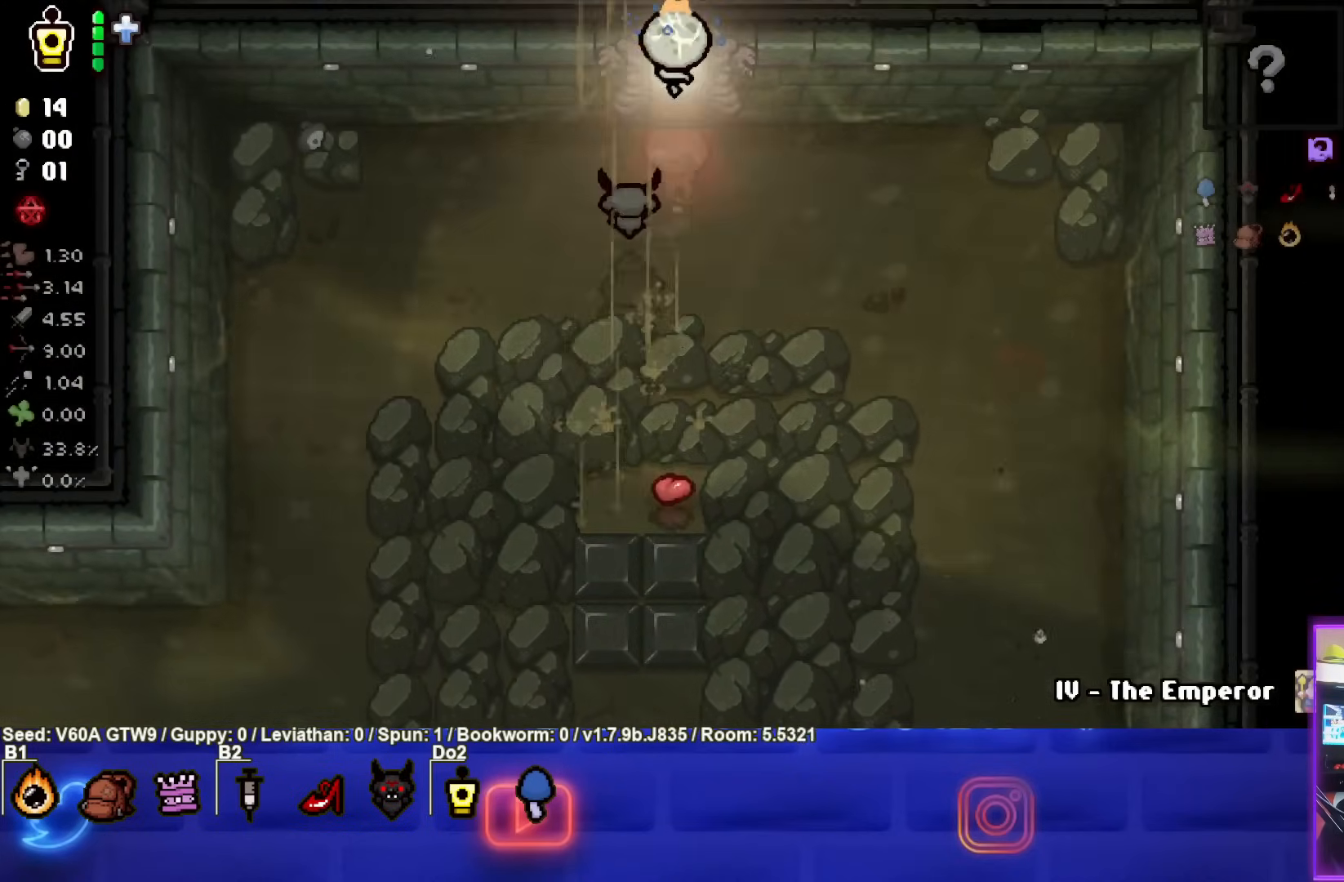
{"buttons": [], "left_stick": "center", "events": [[17, "left_stick", "center"]]}
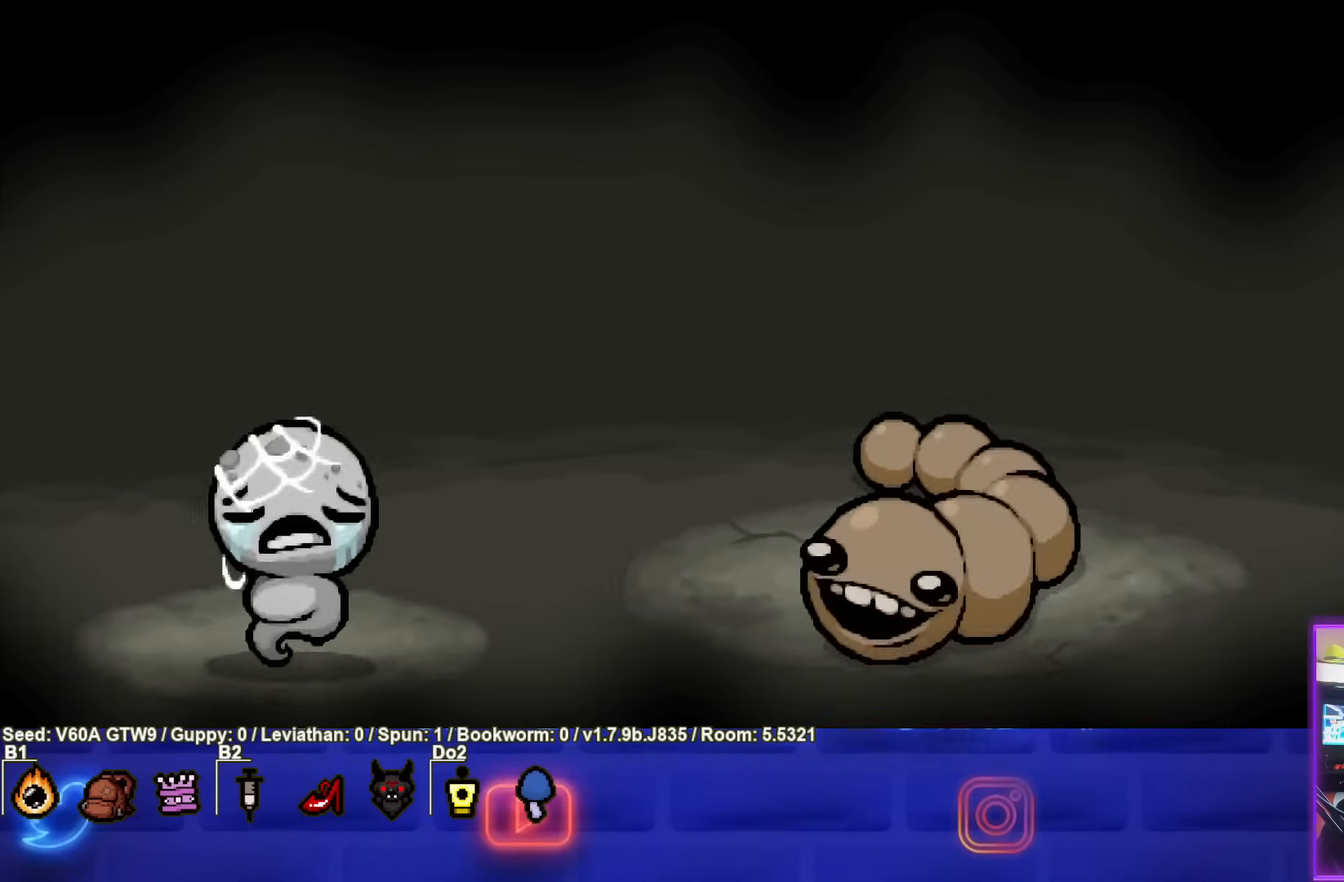
{"buttons": ["TRIANGLE"], "left_stick": "down-left", "events": [[33, "CROSS", "down"], [133, "CROSS", "up"], [233, "left_stick", "down-left"], [333, "TRIANGLE", "down"]]}
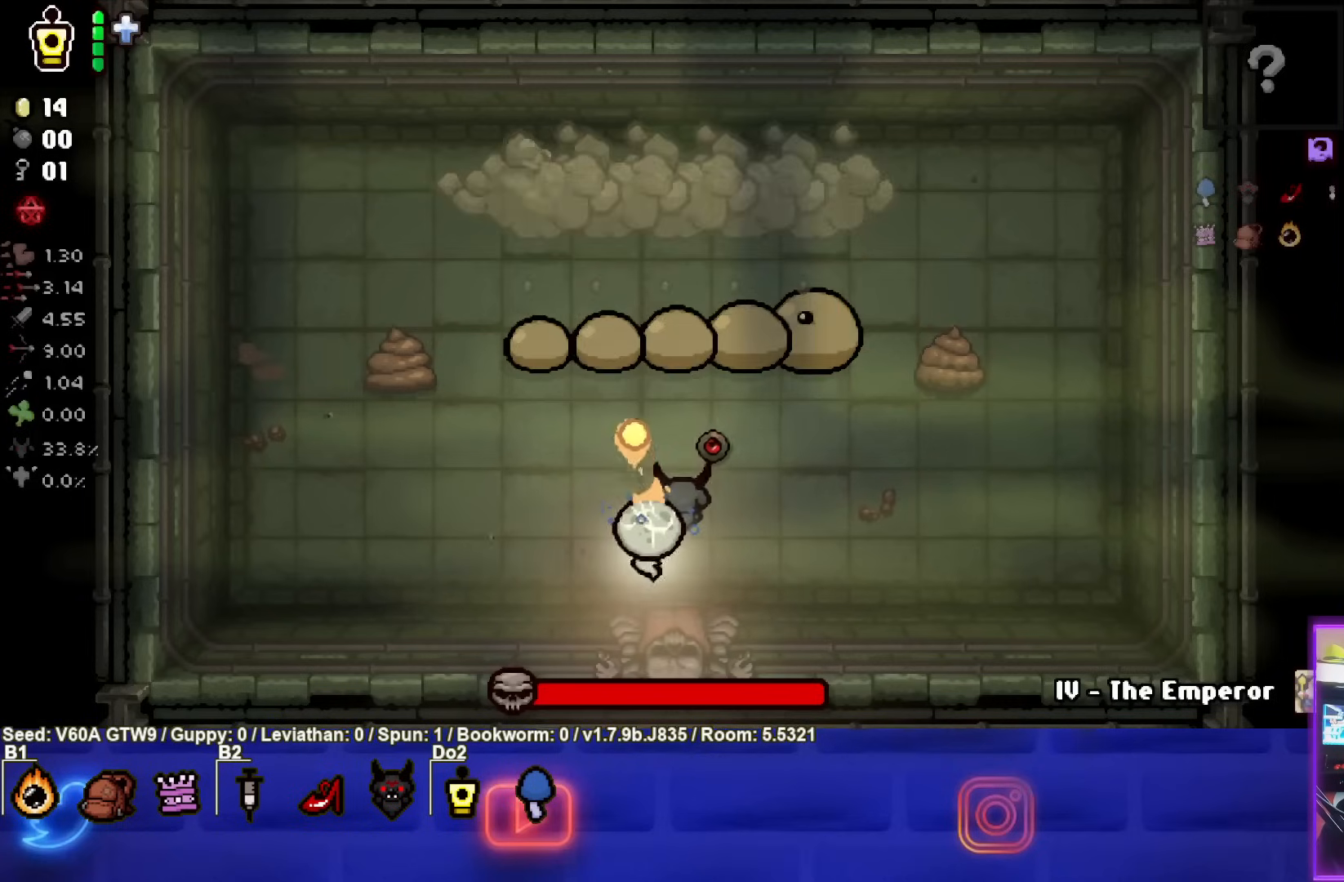
{"buttons": [], "left_stick": "up-left", "events": [[250, "left_stick", "left"], [350, "left_stick", "up-left"], [367, "TRIANGLE", "up"]]}
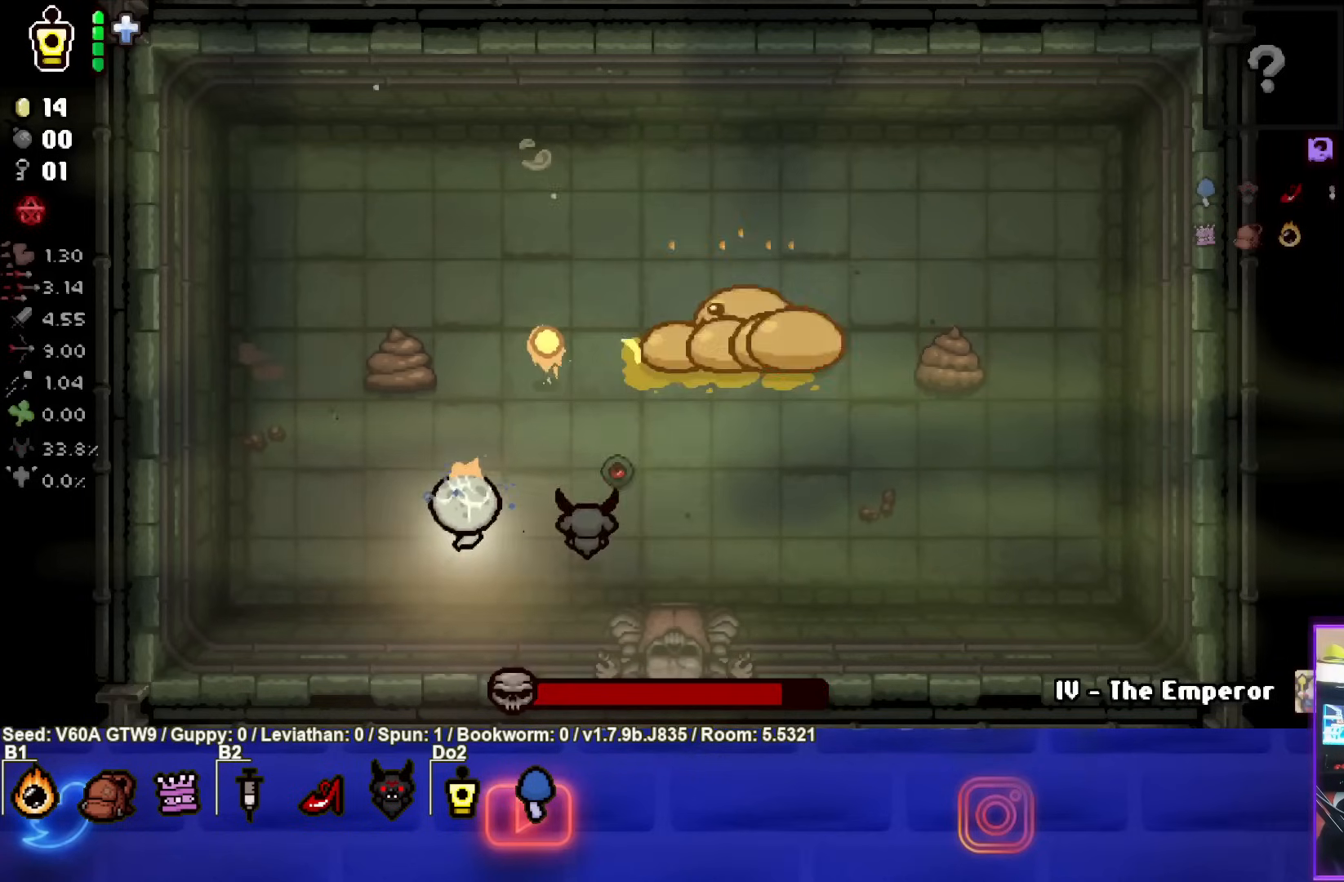
{"buttons": ["TRIANGLE"], "left_stick": "down-right", "events": [[300, "left_stick", "down-right"], [433, "TRIANGLE", "down"]]}
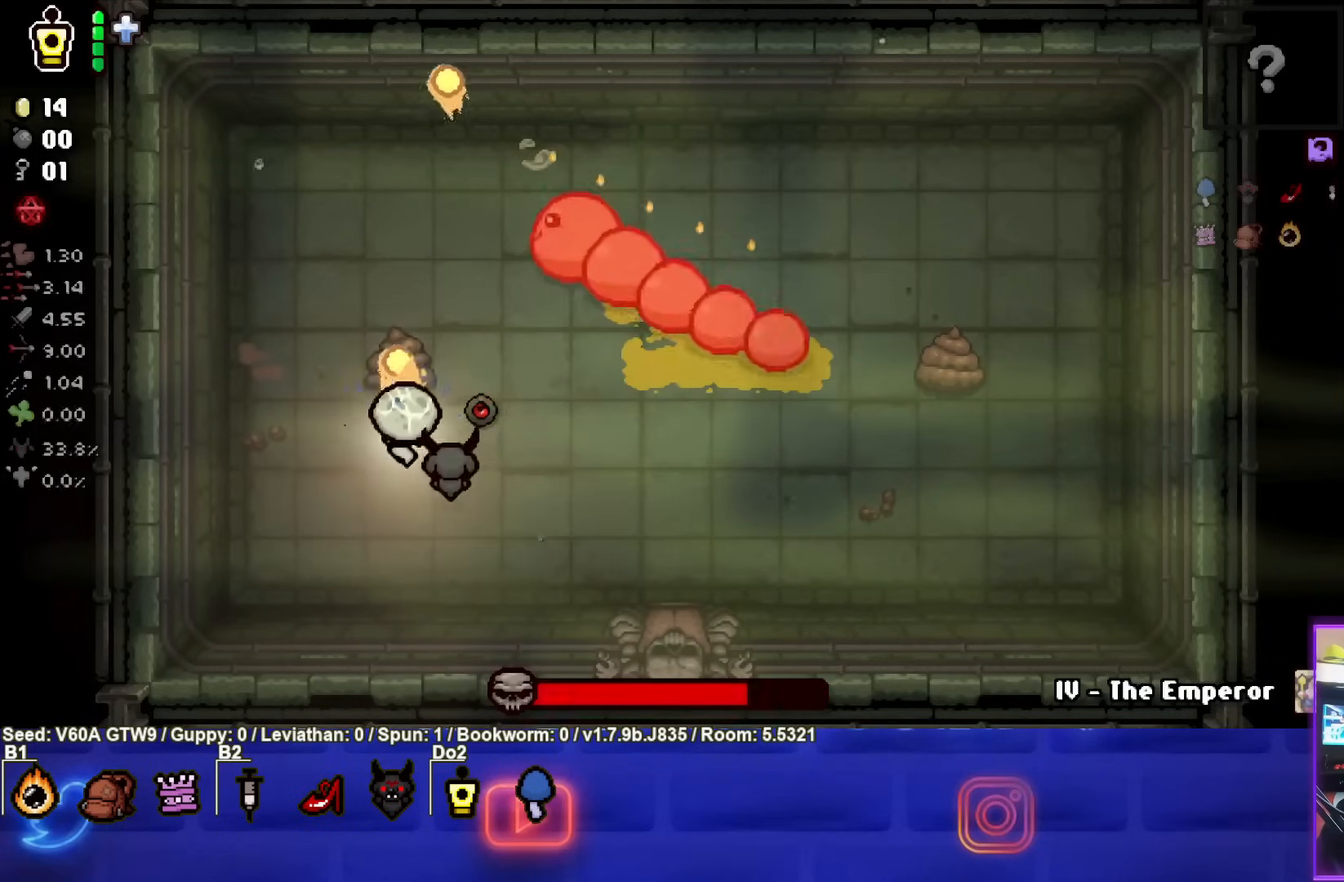
{"buttons": ["TRIANGLE"], "left_stick": "right", "events": [[117, "left_stick", "center"], [467, "left_stick", "right"]]}
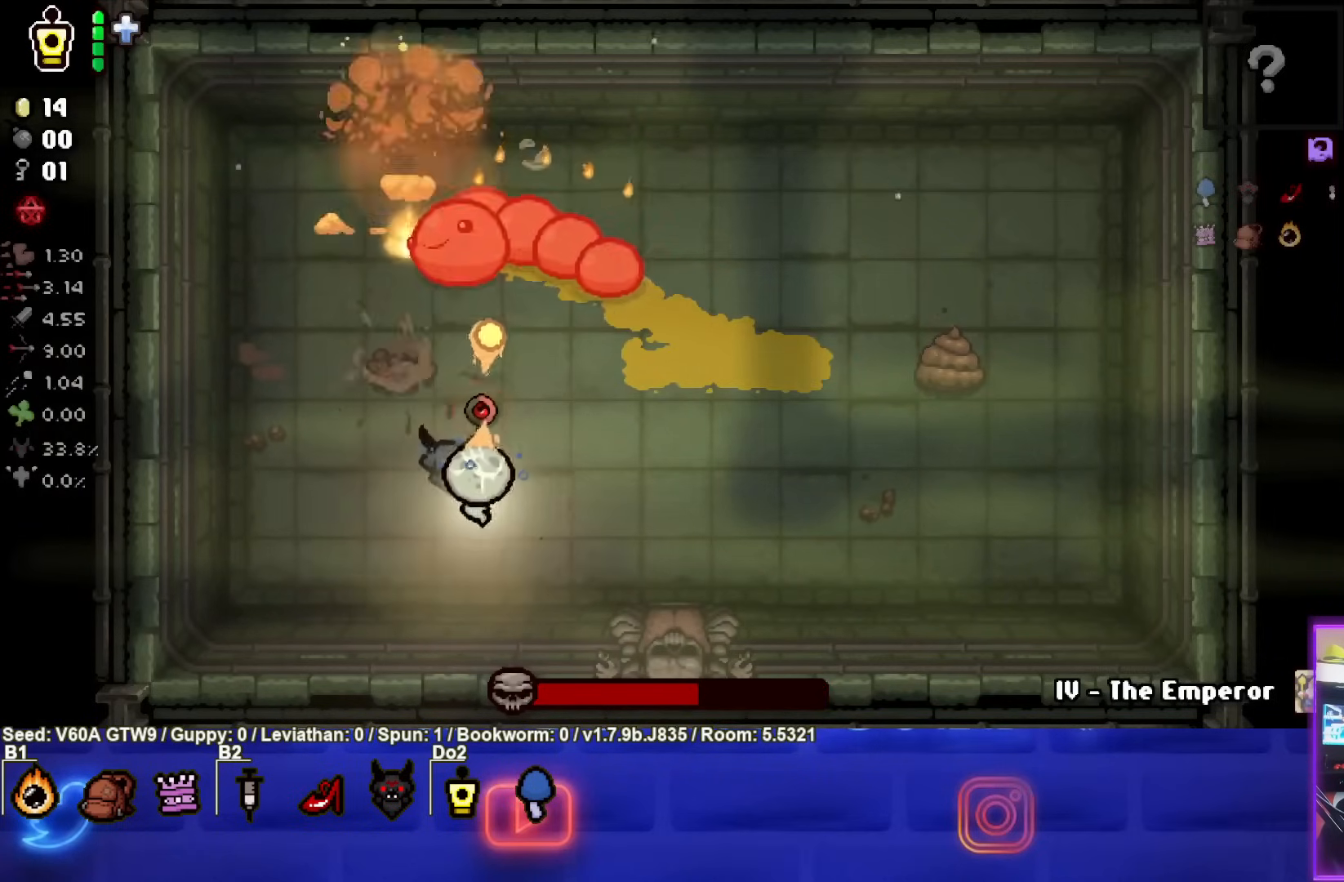
{"buttons": ["SQUARE"], "left_stick": "right", "events": [[17, "SQUARE", "down"], [50, "TRIANGLE", "up"]]}
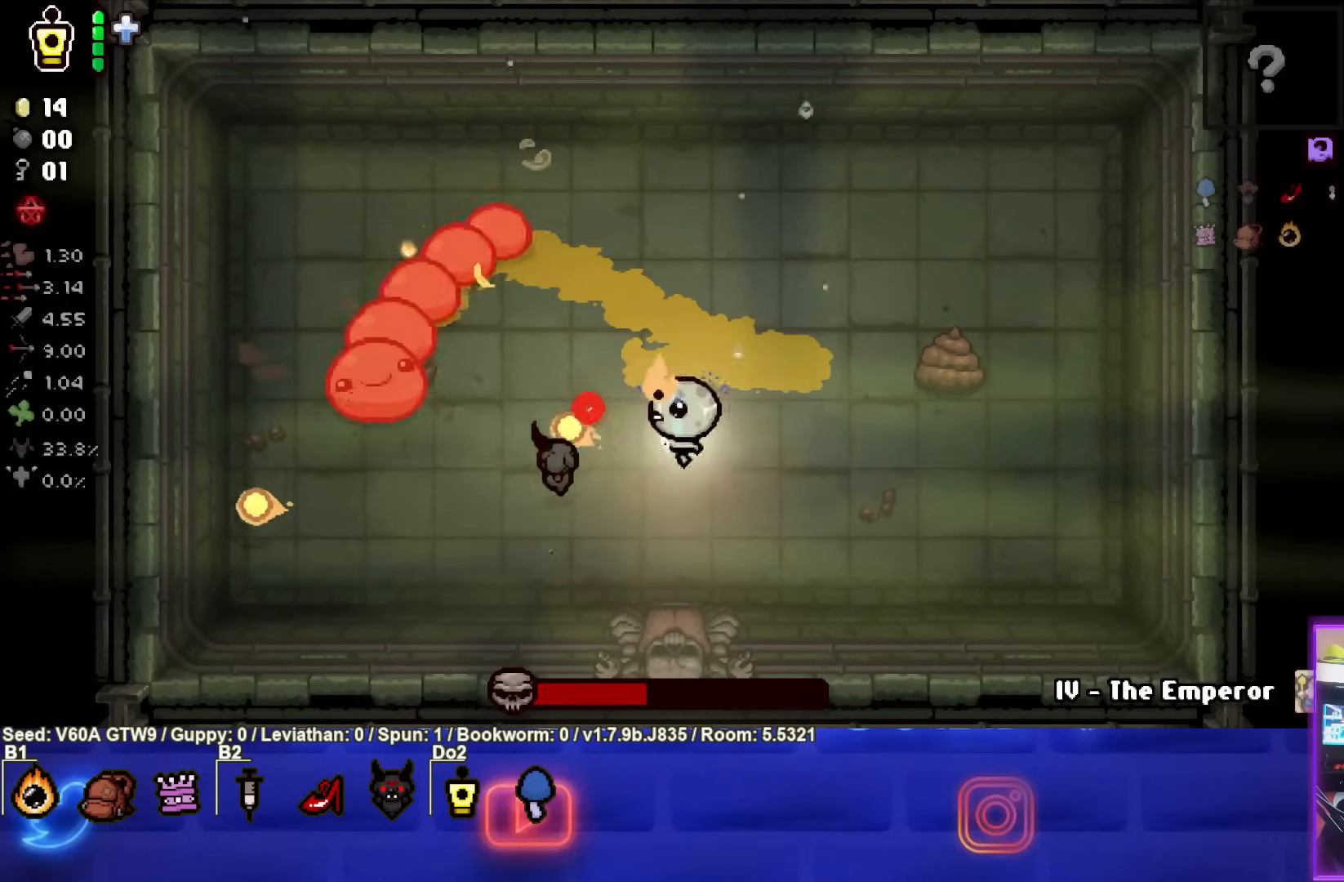
{"buttons": ["SQUARE"], "left_stick": "right", "events": [[33, "left_stick", "down-right"], [350, "left_stick", "center"], [467, "left_stick", "right"]]}
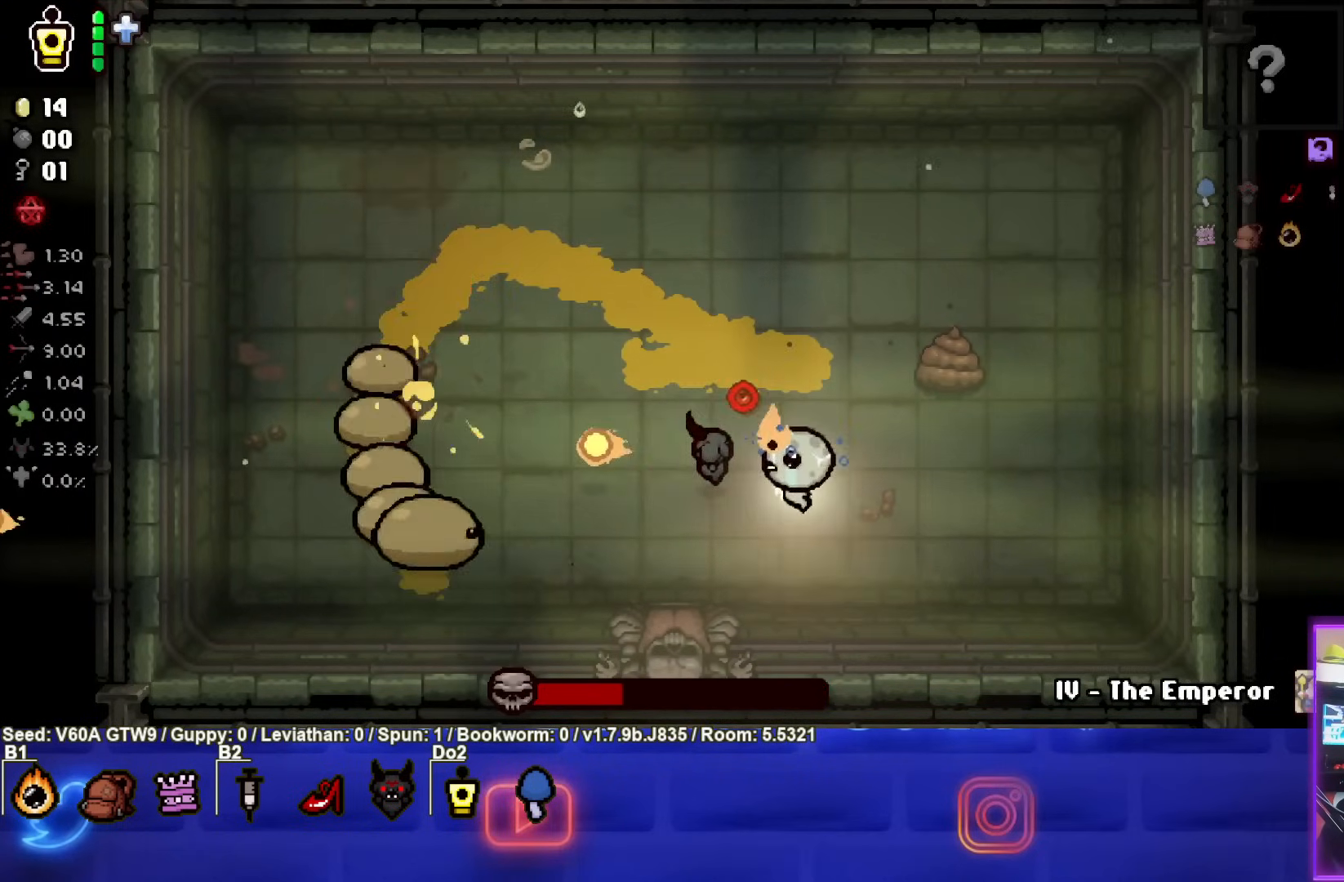
{"buttons": ["SQUARE"], "left_stick": "up", "events": [[117, "left_stick", "center"], [183, "left_stick", "up"], [400, "left_stick", "center"], [483, "left_stick", "up"]]}
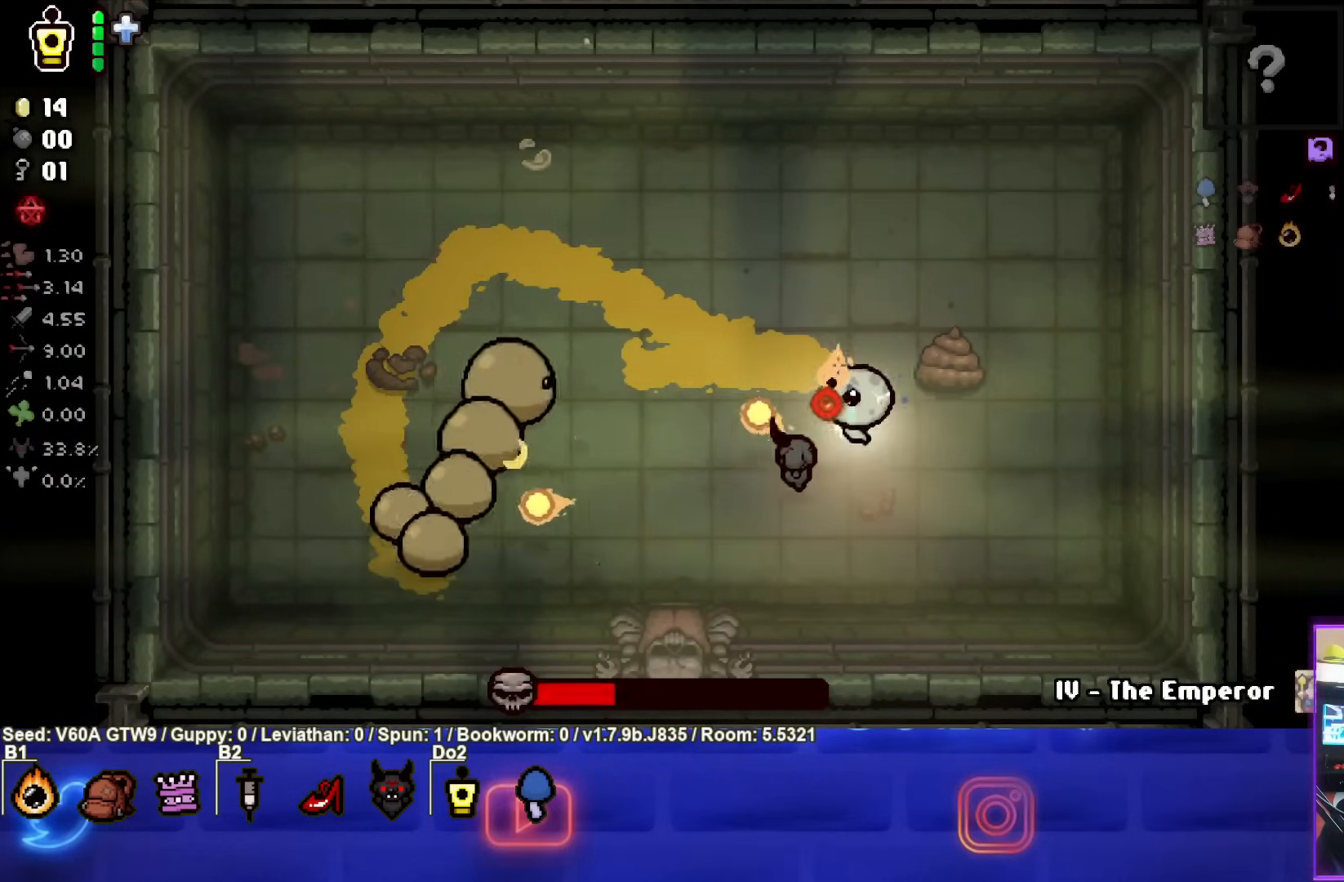
{"buttons": ["SQUARE"], "left_stick": "up", "events": [[150, "left_stick", "center"], [250, "left_stick", "up-right"], [417, "left_stick", "up"]]}
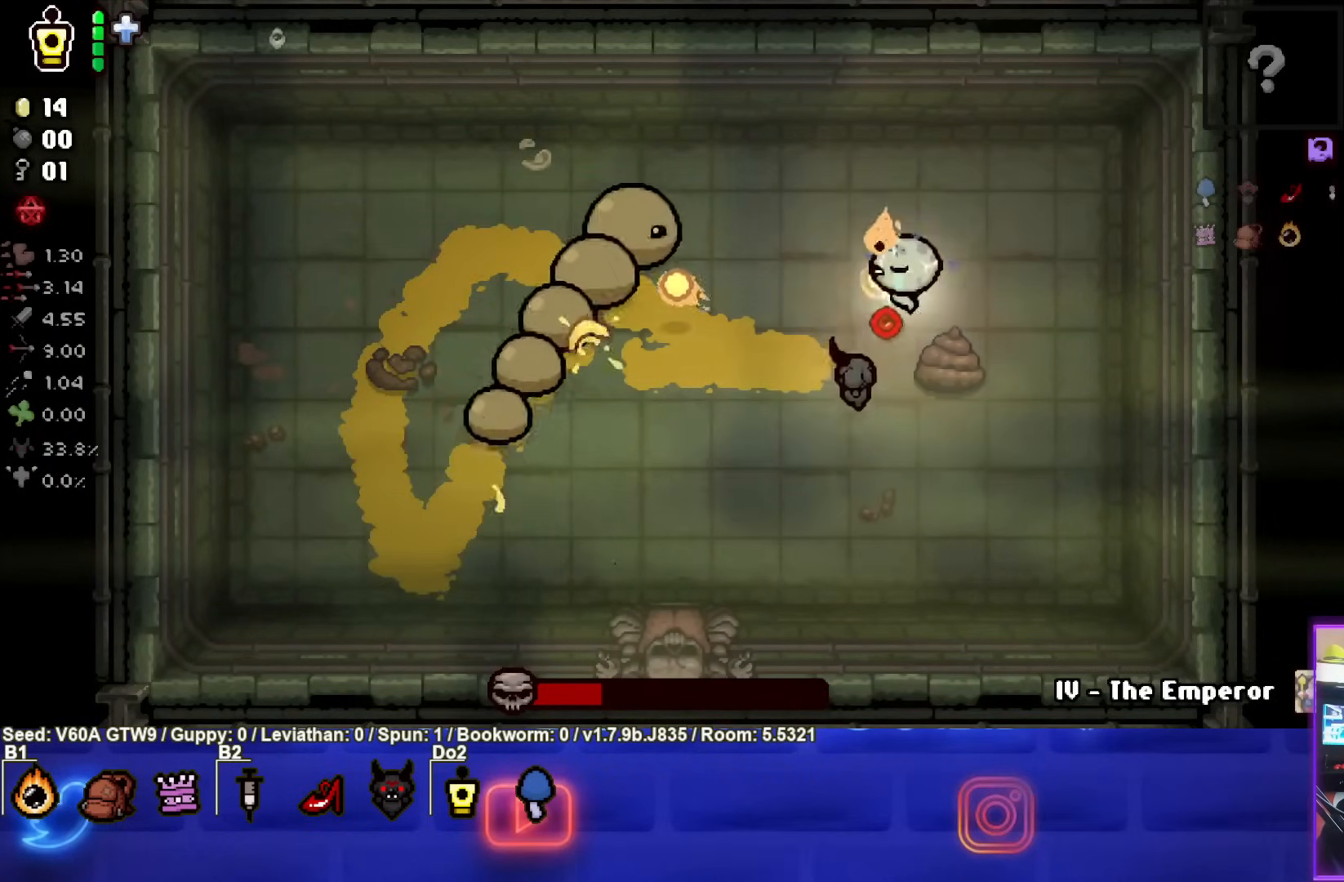
{"buttons": ["TRIANGLE"], "left_stick": "down", "events": [[100, "left_stick", "down"], [117, "SQUARE", "up"], [200, "TRIANGLE", "down"]]}
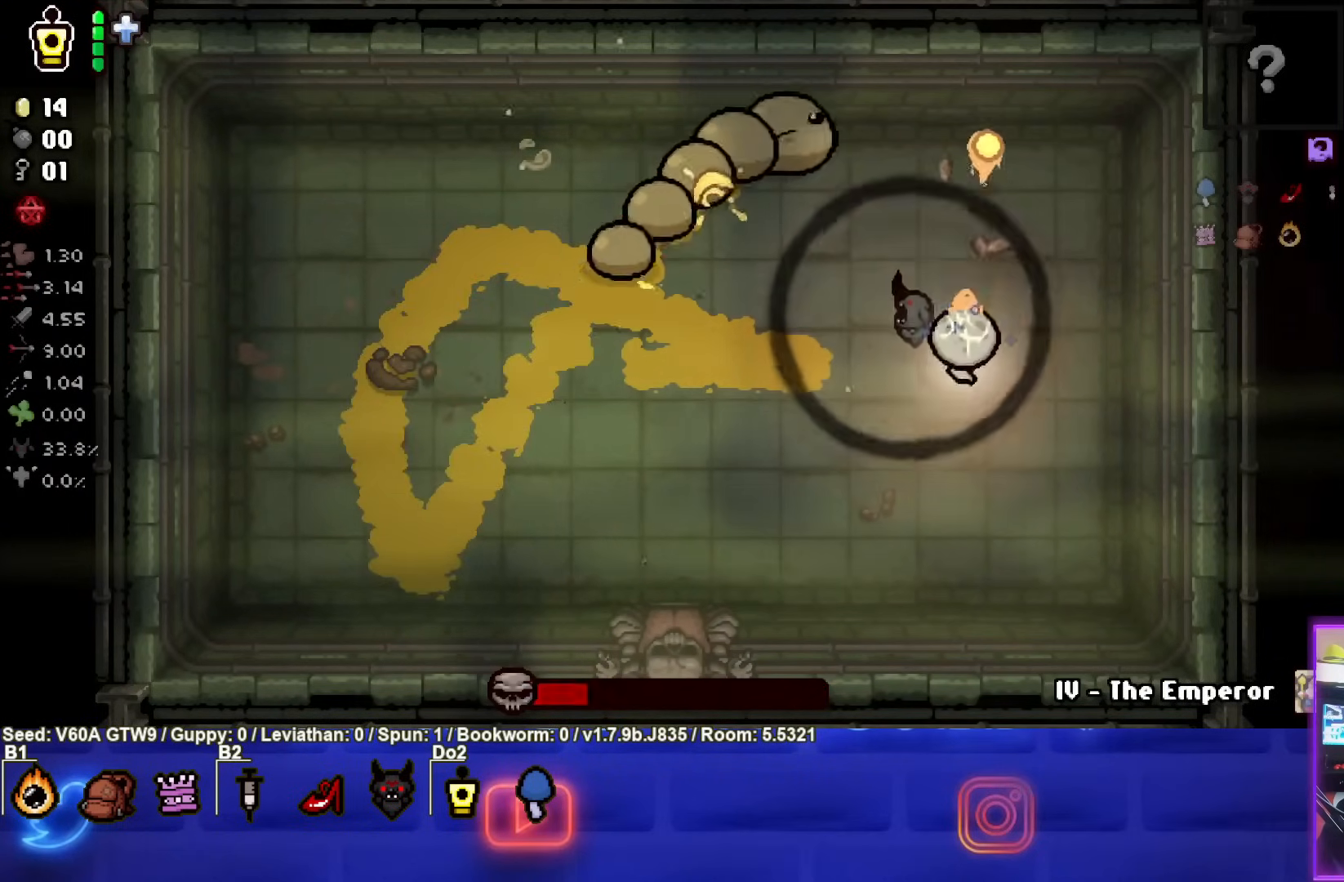
{"buttons": ["TRIANGLE"], "left_stick": "left", "events": [[100, "left_stick", "down-left"], [350, "left_stick", "center"], [483, "left_stick", "left"]]}
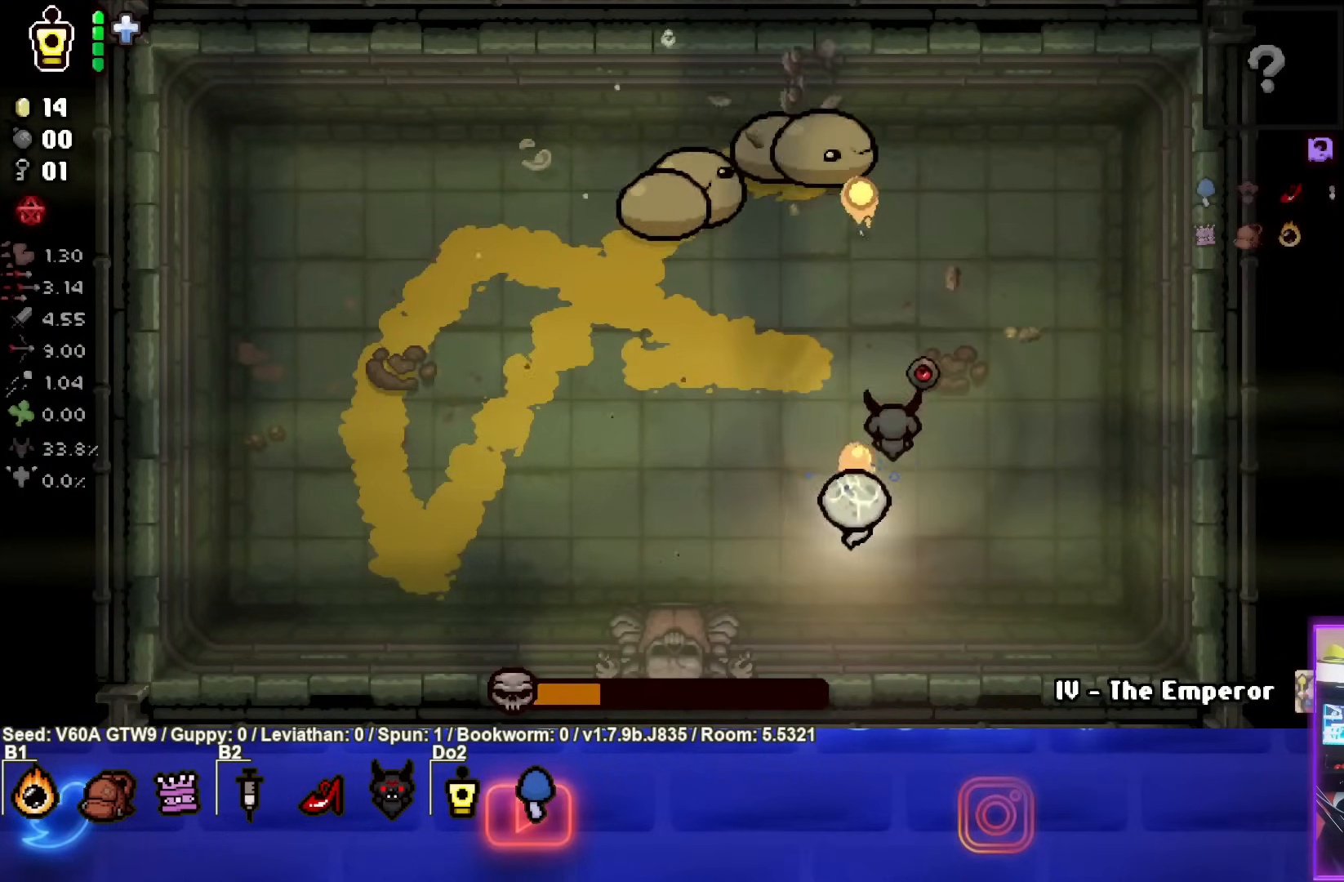
{"buttons": [], "left_stick": "up-right", "events": [[83, "left_stick", "center"], [283, "left_stick", "down-left"], [500, "TRIANGLE", "up"], [500, "left_stick", "up-right"]]}
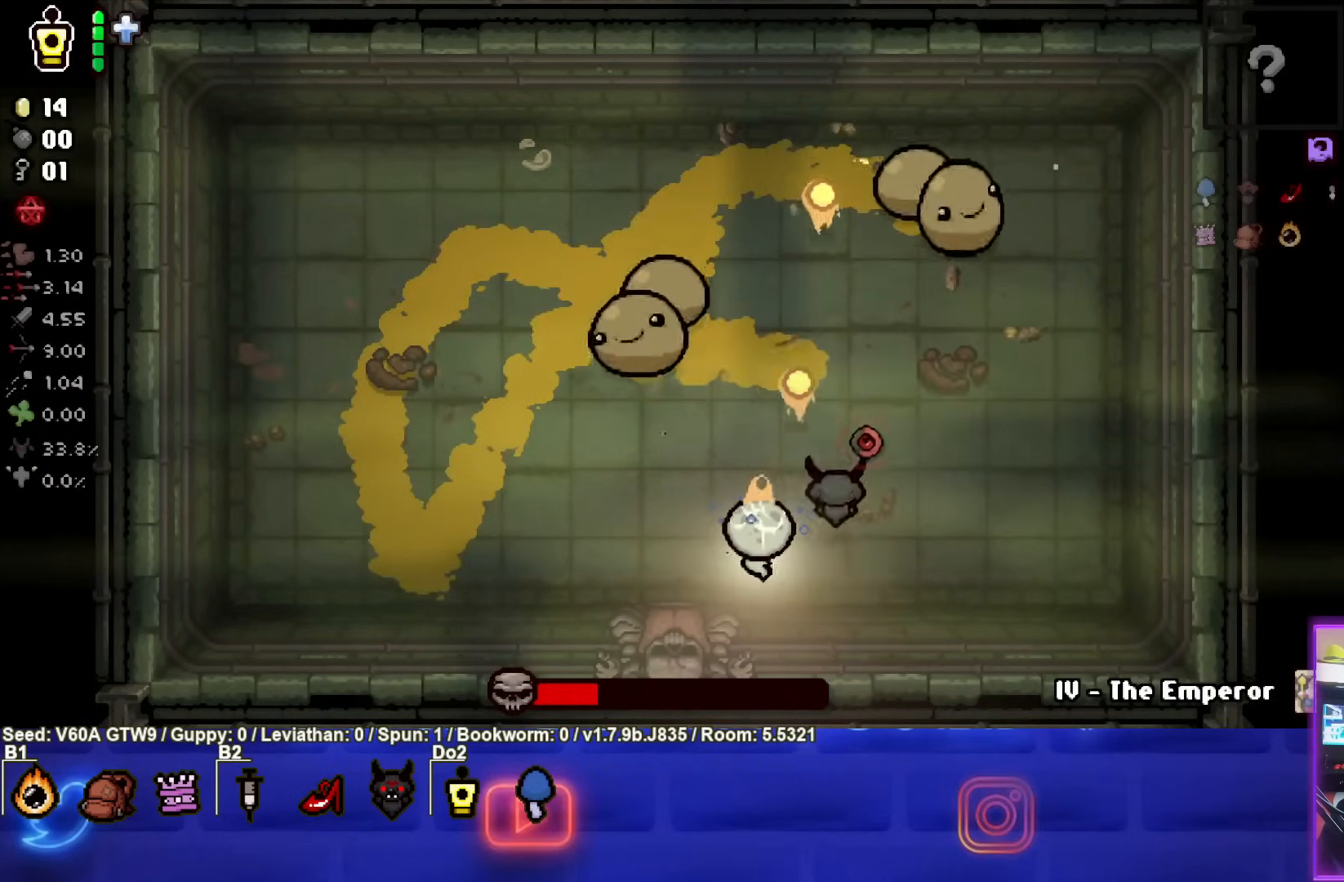
{"buttons": [], "left_stick": "up", "events": [[200, "left_stick", "up"]]}
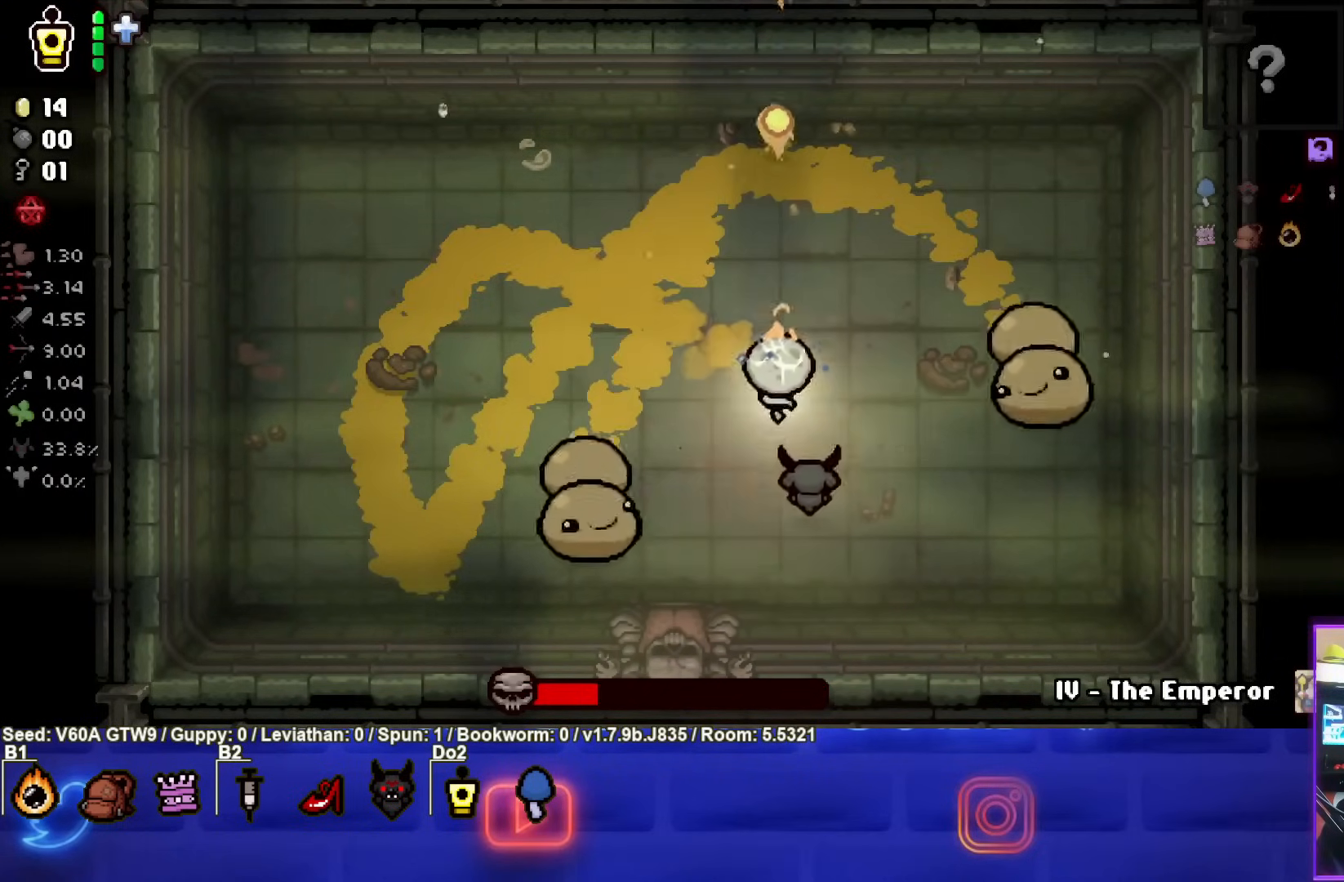
{"buttons": ["CROSS"], "left_stick": "up-left", "events": [[33, "left_stick", "up-left"], [250, "CROSS", "down"]]}